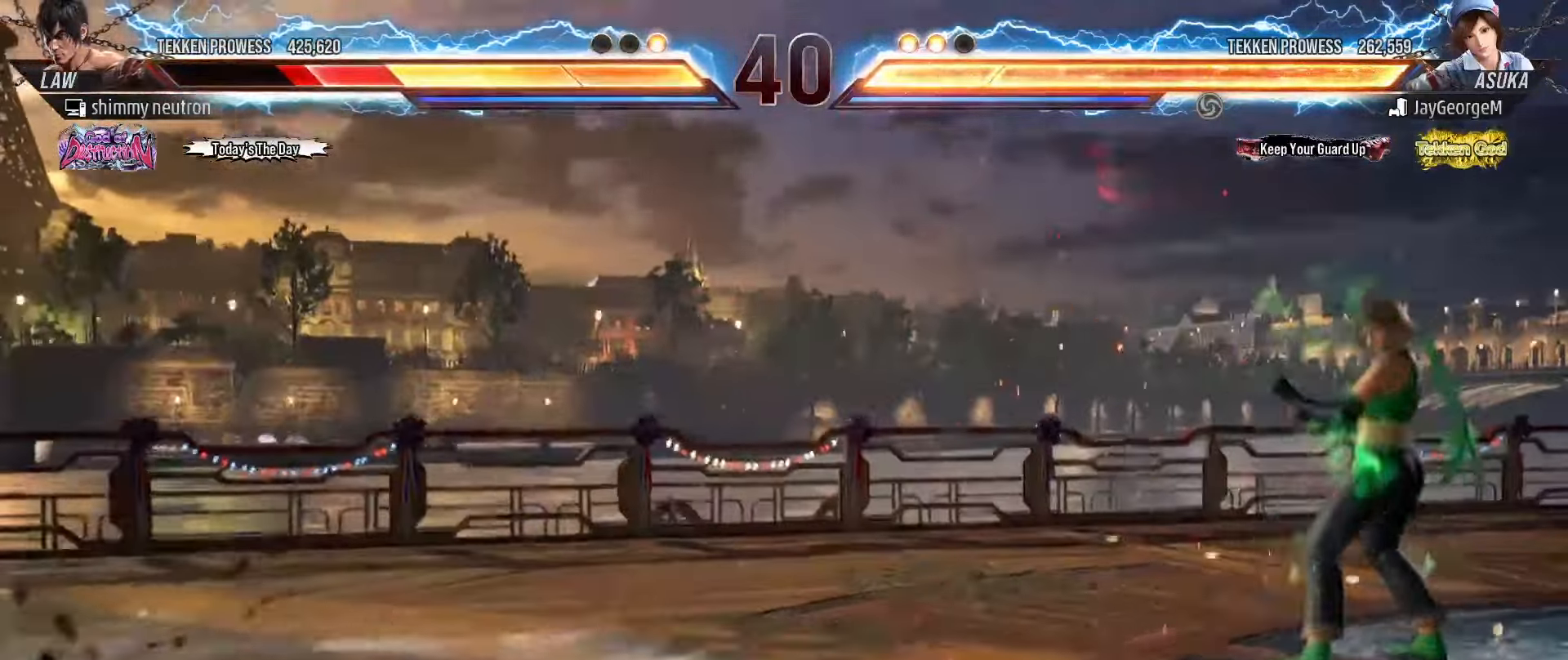
Gameplay with a controller (arcade stick); each line is a JSON object with the inputs held at the frame after it (dt_ms = milliseconds from this image to that frame). "events" lists button and stick changes between this image and that frame as [ms after this image, input, new state], when the widget could be followed in between. Not read: L3 R3.
{"dt_ms": 500, "buttons": [], "left_stick": "left", "events": [[50, "SQUARE", "down"], [133, "SQUARE", "up"], [183, "SQUARE", "down"], [267, "SQUARE", "up"], [300, "SQUARE", "down"], [433, "SQUARE", "up"]]}
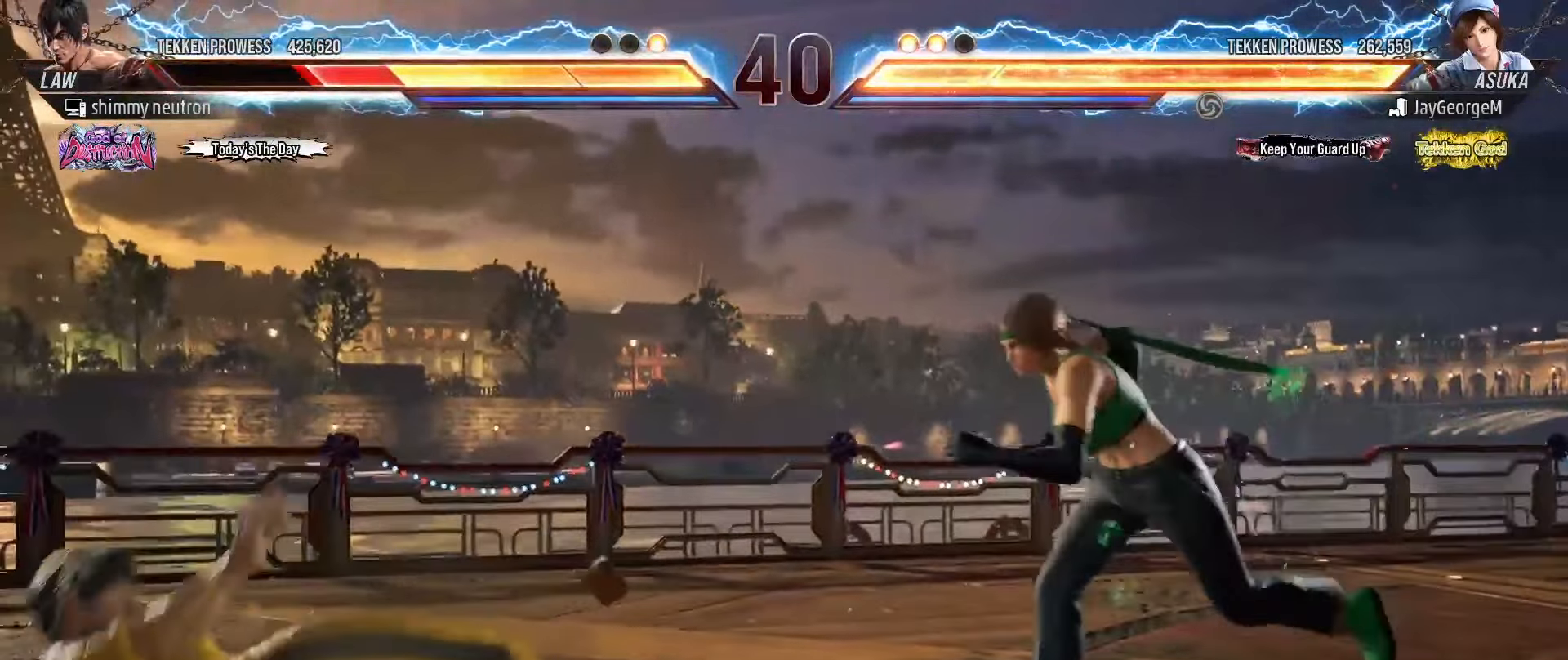
{"dt_ms": 500, "buttons": [], "left_stick": "center", "events": [[100, "left_stick", "center"], [250, "left_stick", "left"], [333, "left_stick", "center"], [383, "left_stick", "left"], [467, "left_stick", "center"]]}
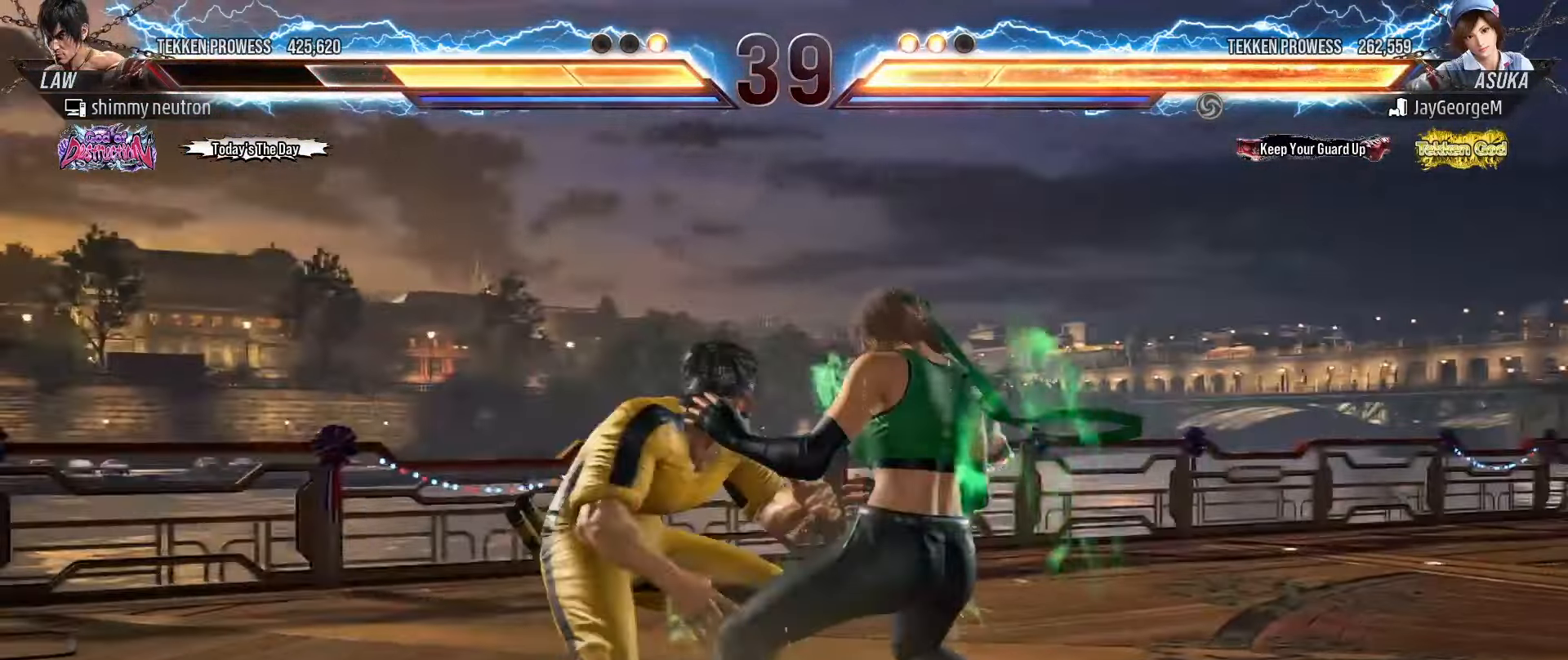
{"dt_ms": 500, "buttons": [], "left_stick": "left", "events": [[17, "left_stick", "left"], [150, "left_stick", "down-left"], [300, "left_stick", "center"], [367, "left_stick", "left"]]}
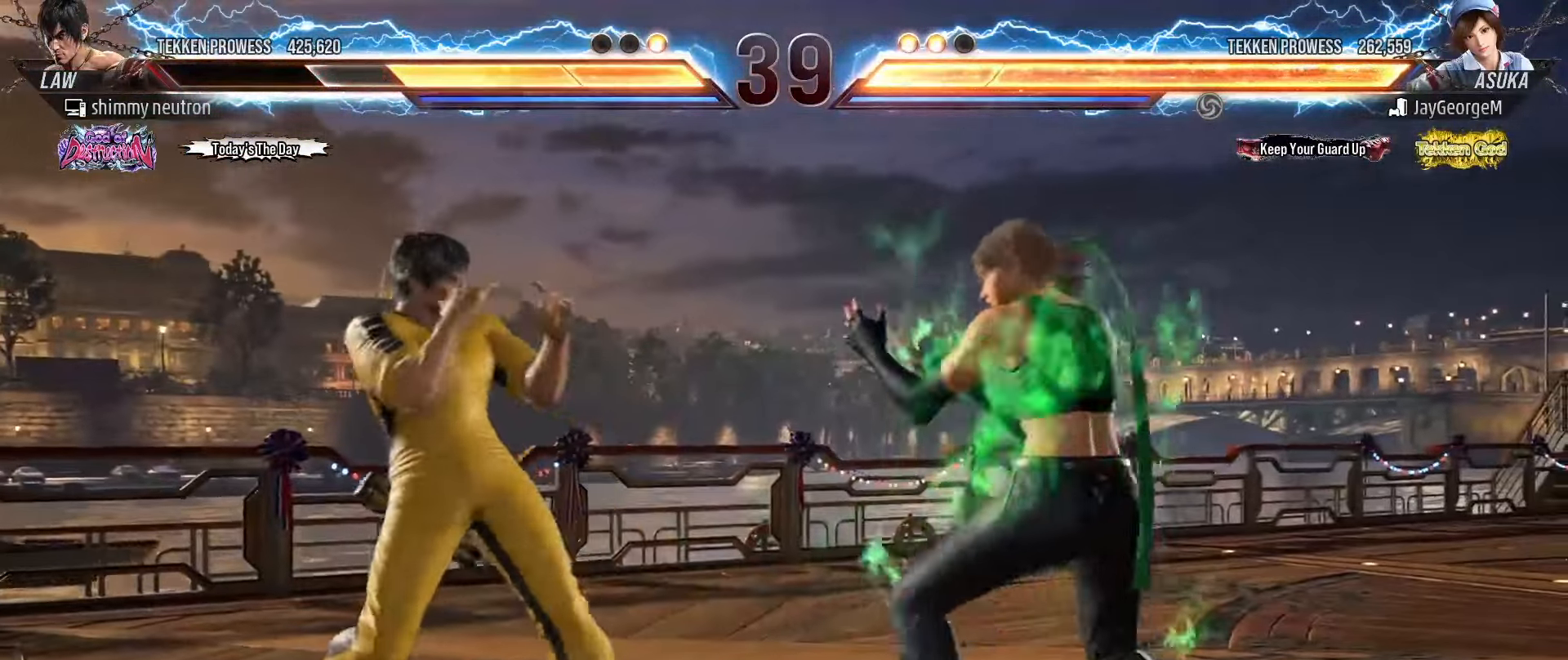
{"dt_ms": 500, "buttons": [], "left_stick": "left", "events": [[117, "left_stick", "down"], [483, "left_stick", "left"]]}
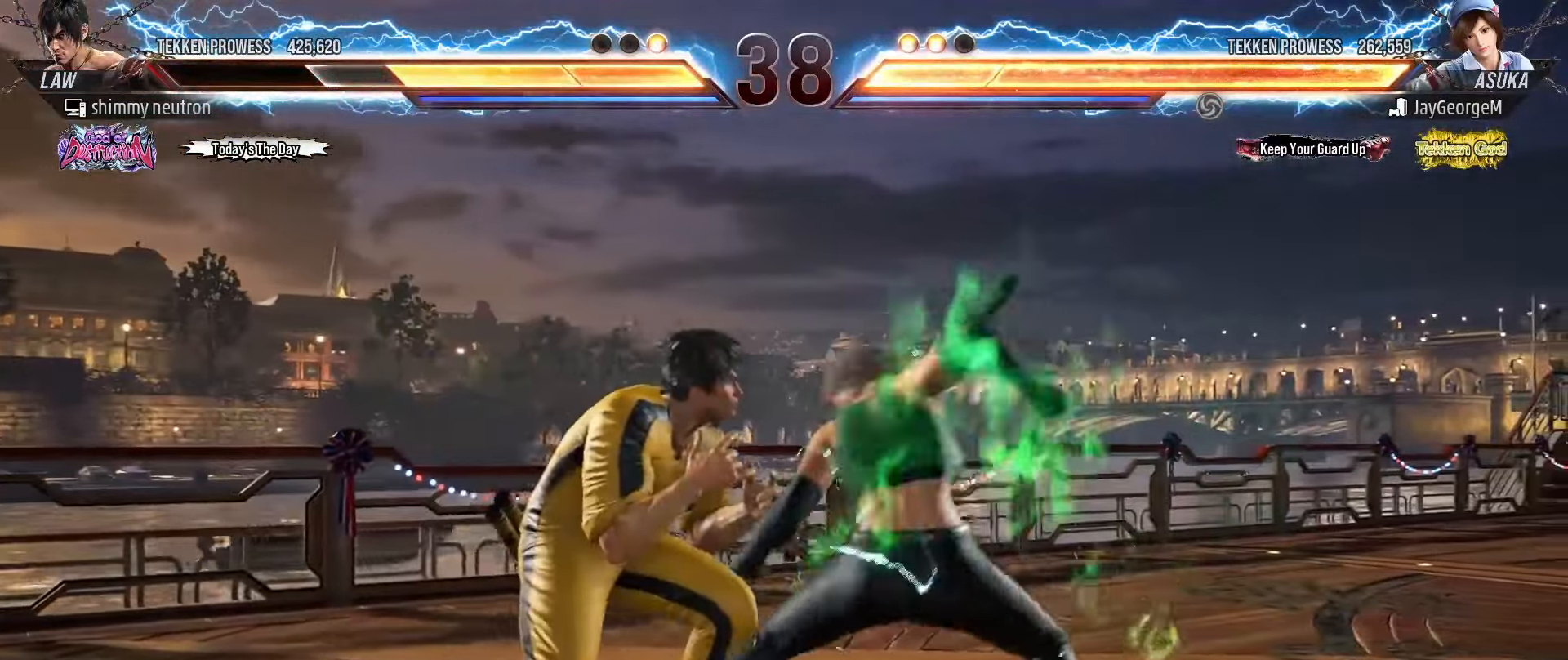
{"dt_ms": 500, "buttons": [], "left_stick": "center", "events": [[117, "left_stick", "down-left"], [367, "left_stick", "center"]]}
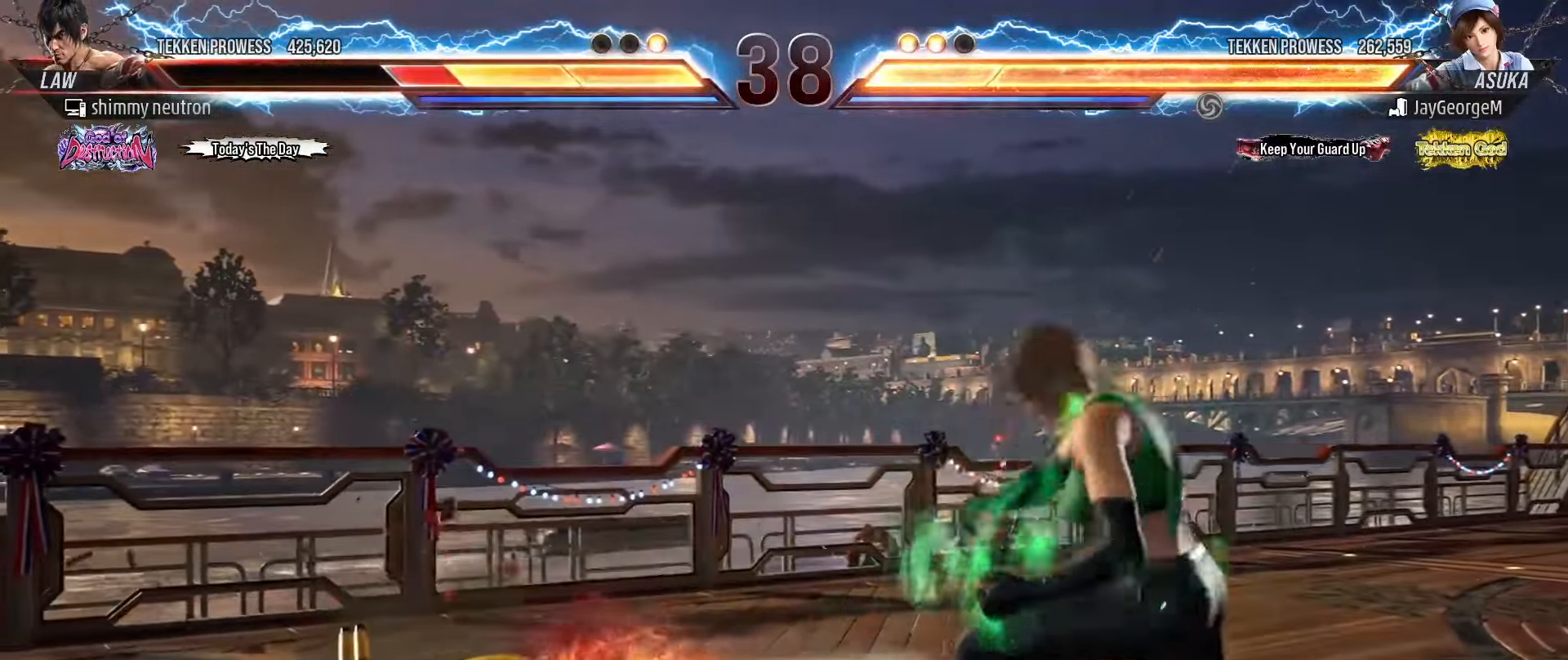
{"dt_ms": 500, "buttons": [], "left_stick": "left", "events": [[17, "left_stick", "left"]]}
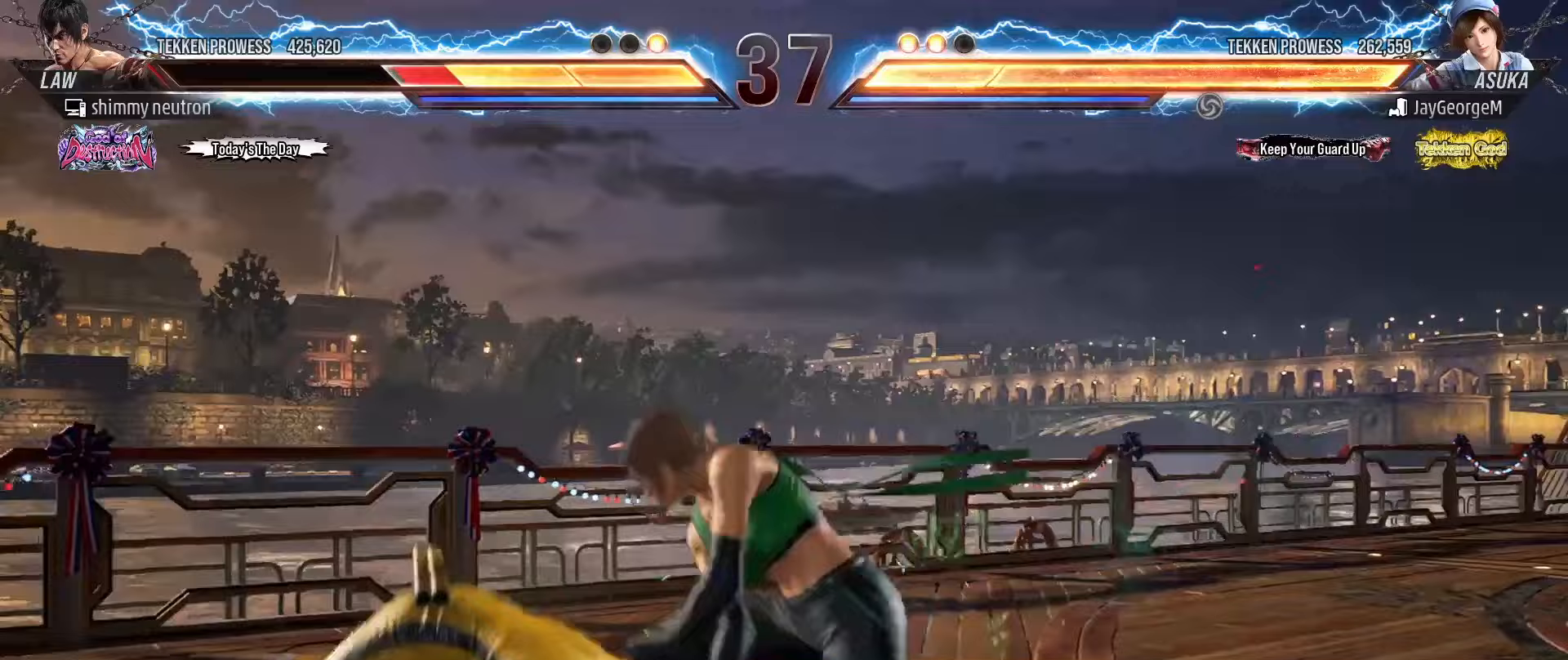
{"dt_ms": 500, "buttons": [], "left_stick": "left", "events": []}
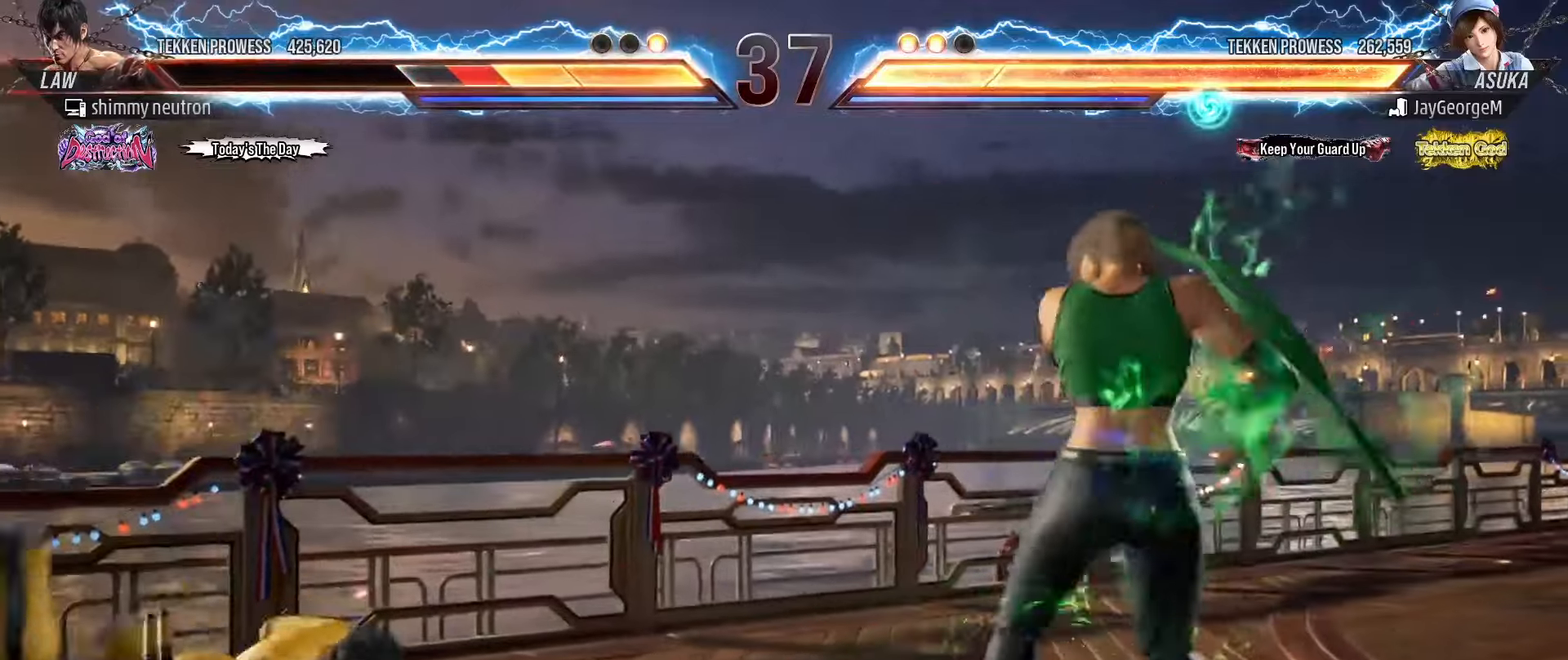
{"dt_ms": 500, "buttons": [], "left_stick": "left", "events": []}
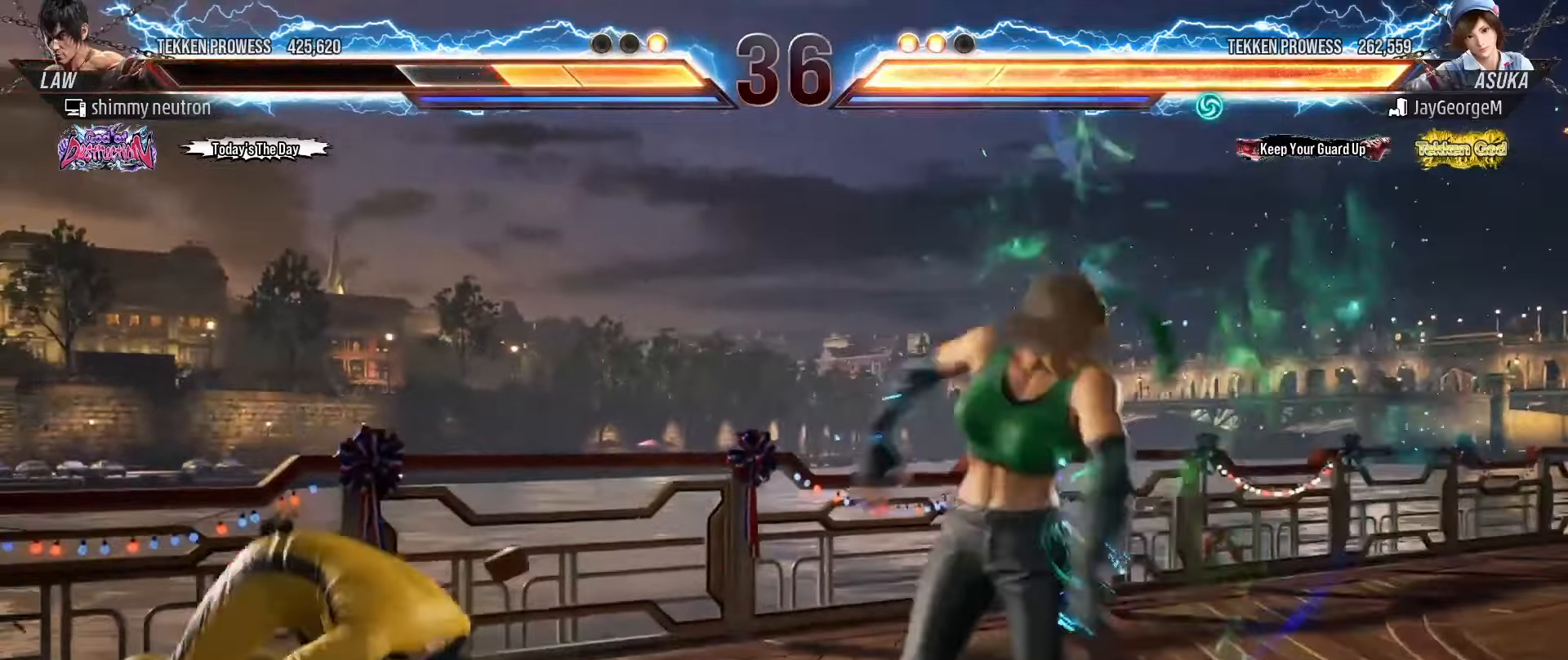
{"dt_ms": 500, "buttons": [], "left_stick": "right", "events": [[50, "left_stick", "center"], [383, "left_stick", "right"], [450, "left_stick", "center"], [500, "left_stick", "right"]]}
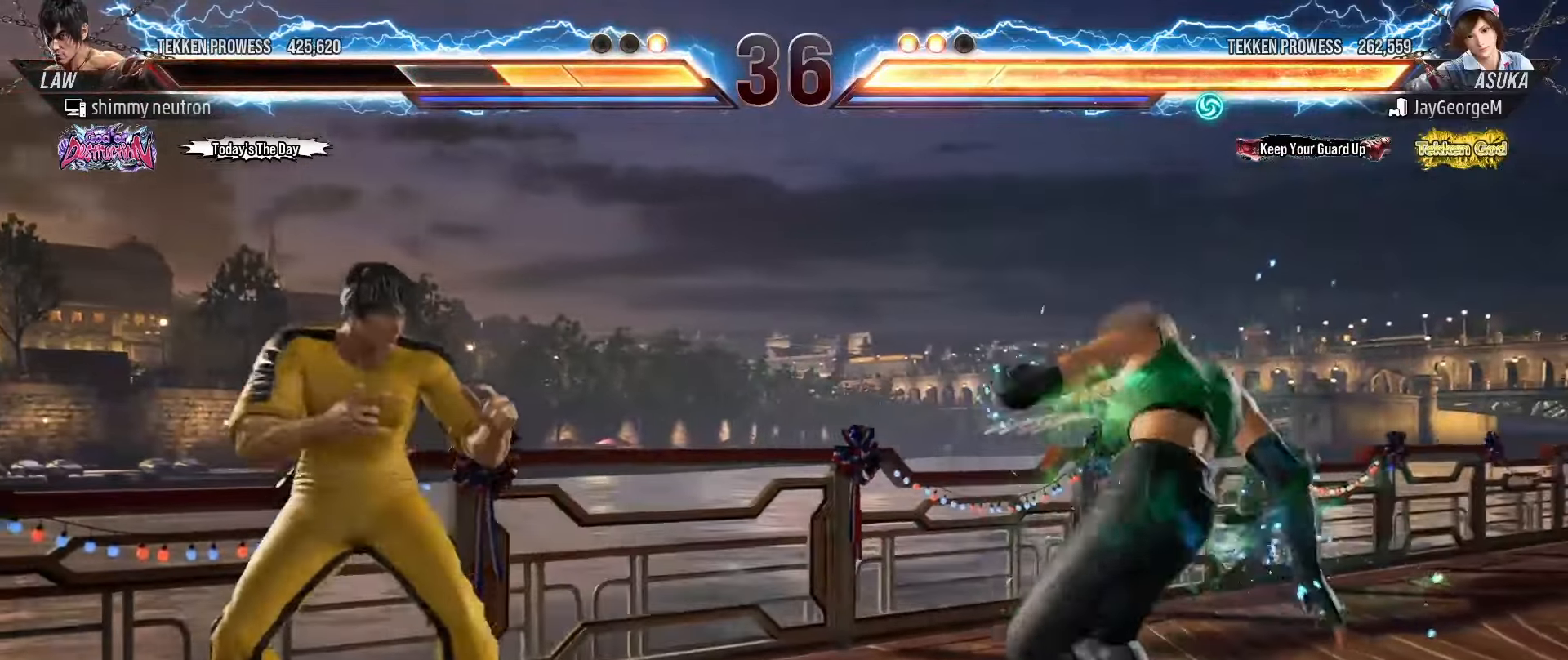
{"dt_ms": 500, "buttons": ["CIRCLE"], "left_stick": "center", "events": [[133, "left_stick", "down"], [383, "left_stick", "down-right"], [483, "left_stick", "center"], [500, "CIRCLE", "down"]]}
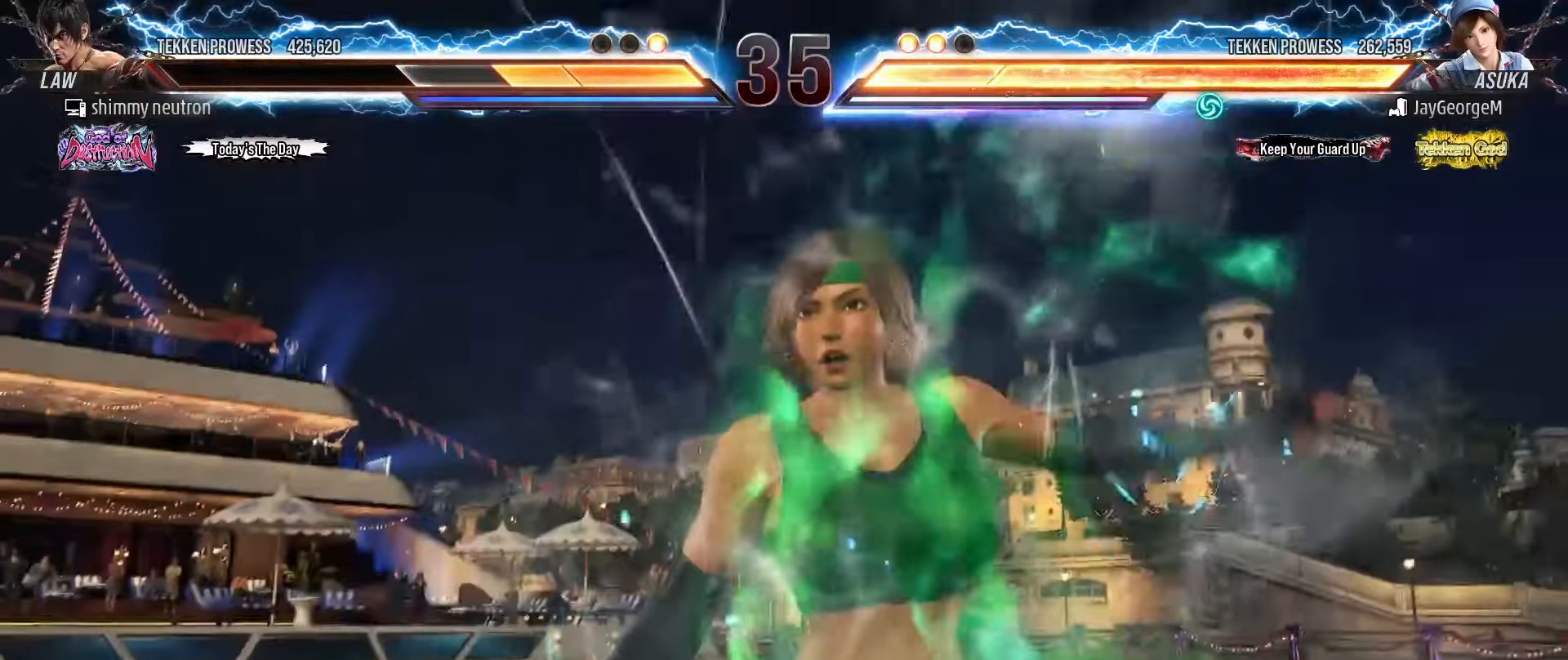
{"dt_ms": 1000, "buttons": [], "left_stick": "left"}
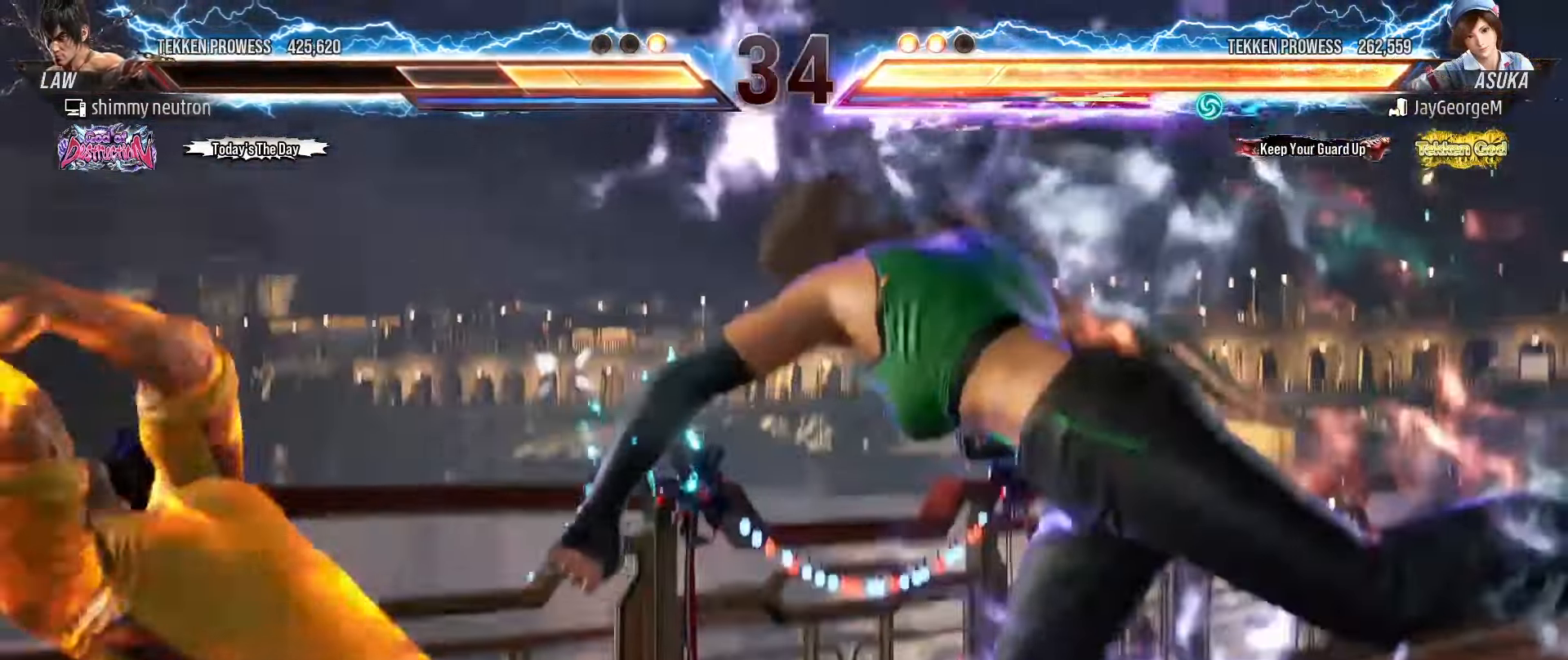
{"dt_ms": 500, "buttons": [], "left_stick": "center", "events": [[217, "left_stick", "center"]]}
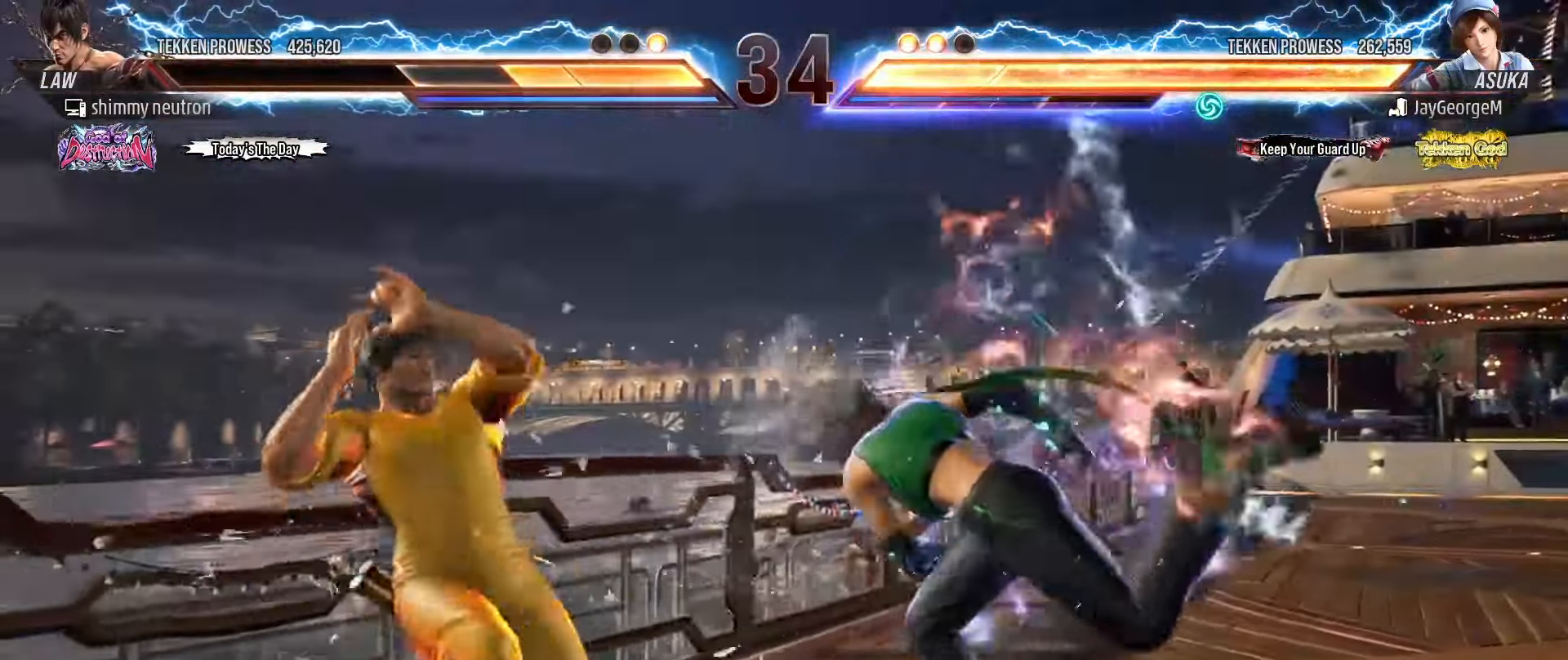
{"dt_ms": 500, "buttons": ["SQUARE"], "left_stick": "down-left", "events": [[133, "left_stick", "down-left"], [150, "SQUARE", "down"], [200, "SQUARE", "up"], [250, "SQUARE", "down"], [300, "SQUARE", "up"], [350, "SQUARE", "down"], [417, "SQUARE", "up"], [467, "SQUARE", "down"]]}
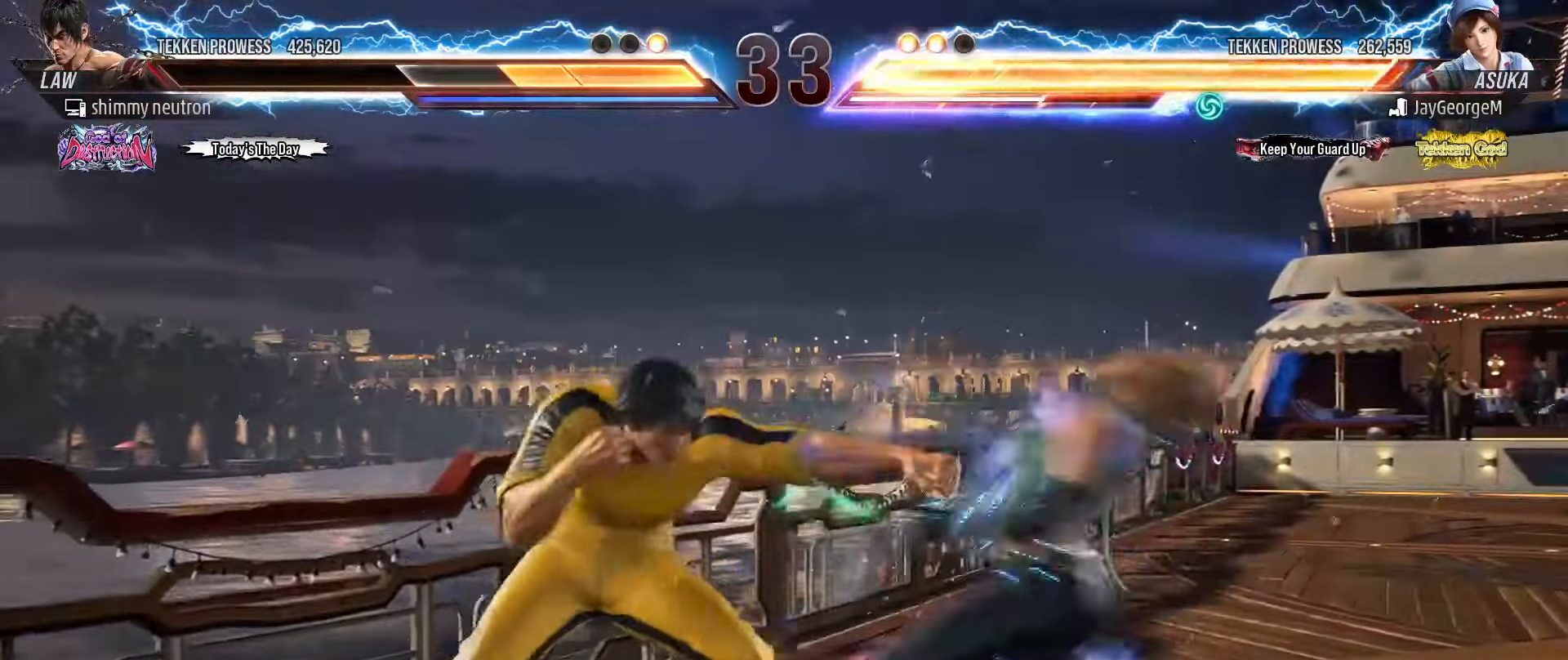
{"dt_ms": 500, "buttons": ["R2"], "left_stick": "right", "events": [[83, "SQUARE", "up"], [100, "left_stick", "center"], [250, "left_stick", "right"], [317, "left_stick", "center"], [367, "left_stick", "right"], [483, "R2", "down"]]}
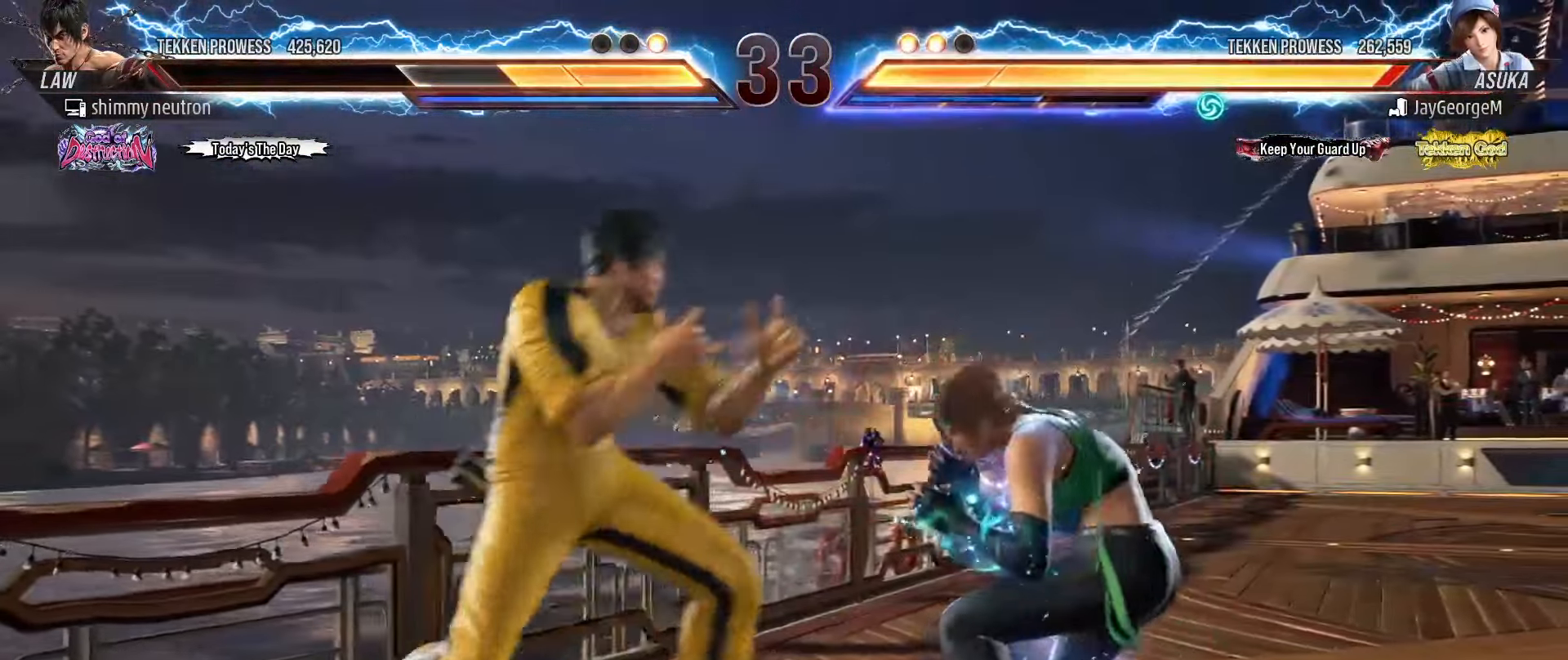
{"dt_ms": 500, "buttons": [], "left_stick": "left", "events": [[267, "left_stick", "center"], [283, "R2", "up"], [500, "left_stick", "left"]]}
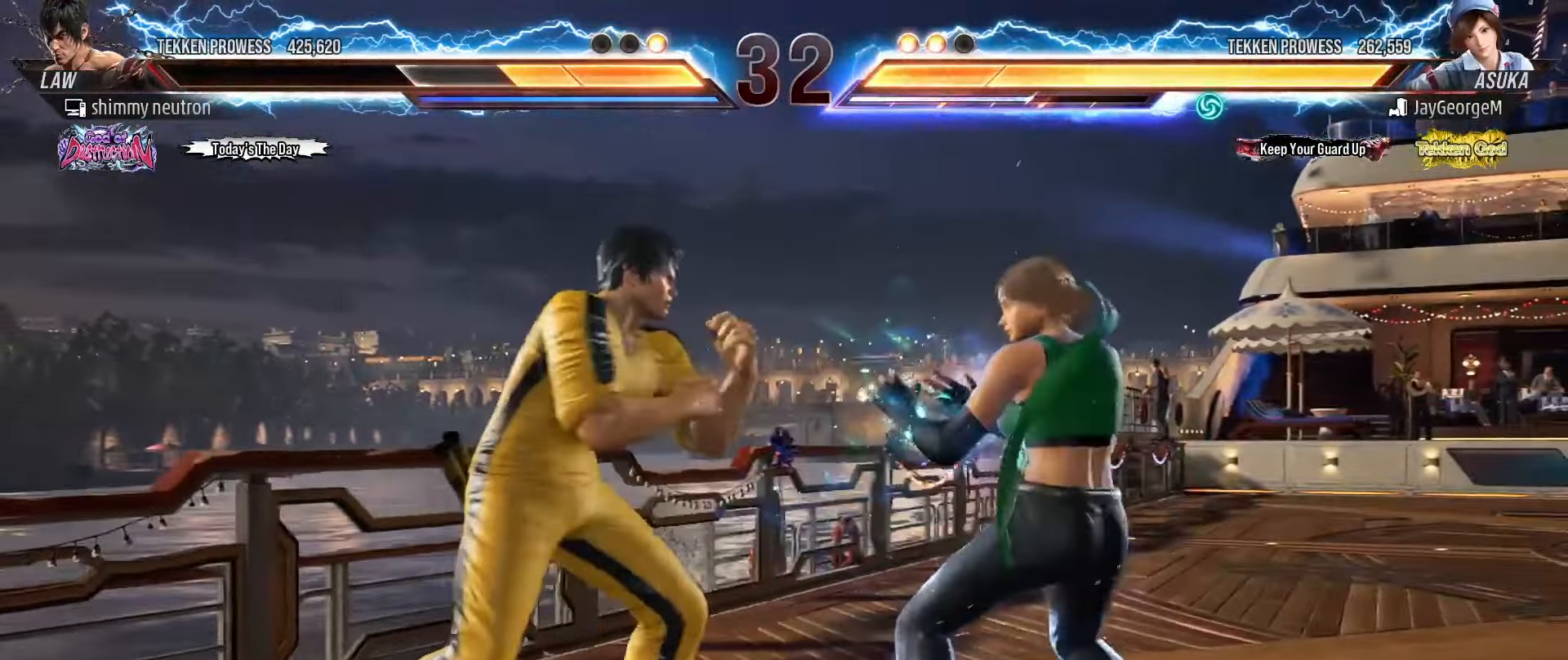
{"dt_ms": 500, "buttons": [], "left_stick": "down-left", "events": [[100, "left_stick", "center"], [167, "left_stick", "left"], [367, "left_stick", "down-left"]]}
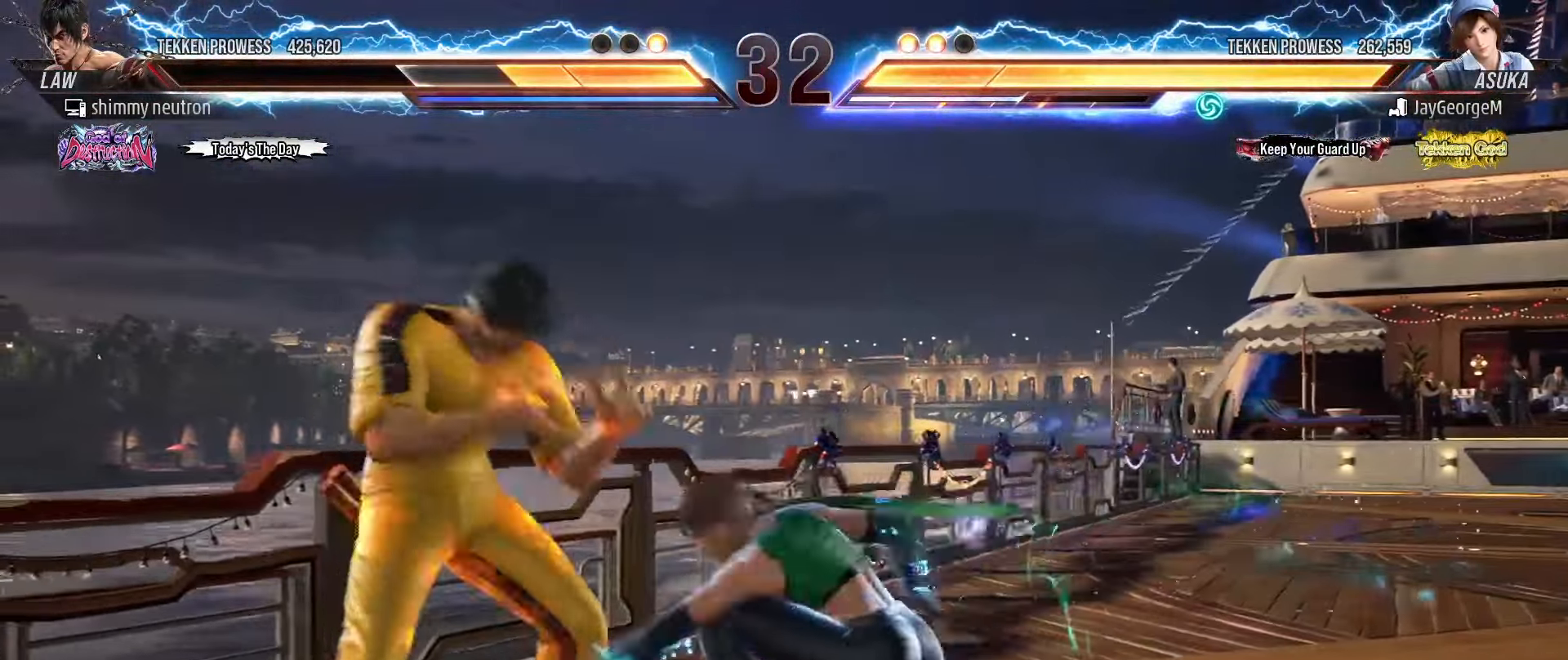
{"dt_ms": 500, "buttons": ["TRIANGLE"], "left_stick": "center"}
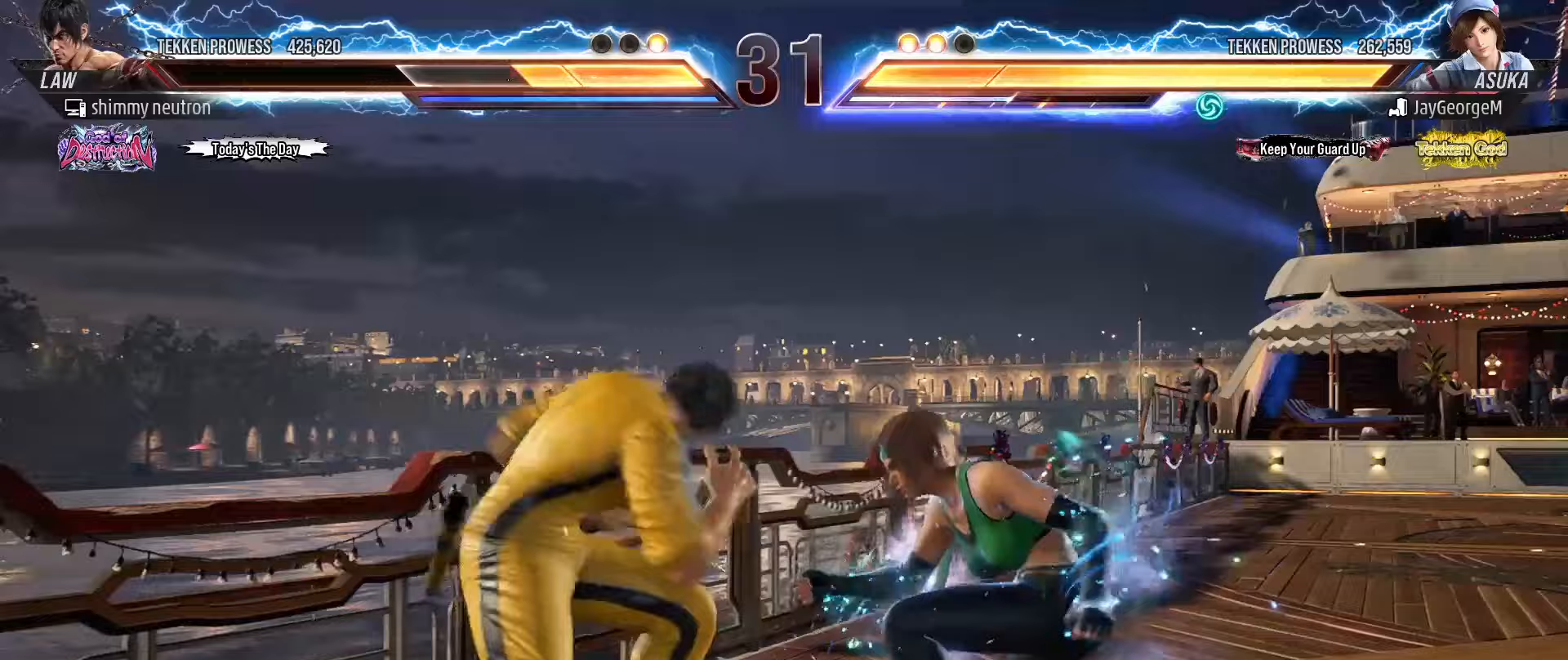
{"dt_ms": 500, "buttons": [], "left_stick": "left"}
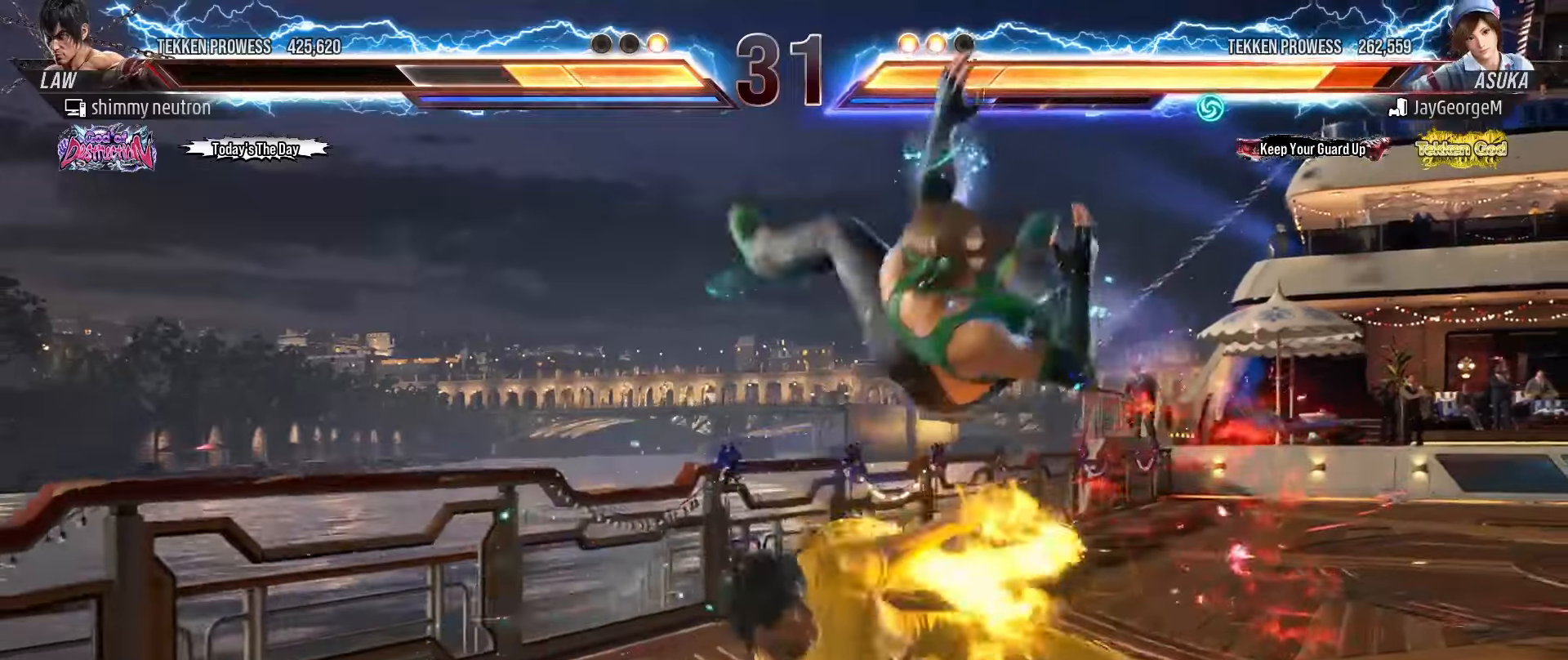
{"dt_ms": 500, "buttons": [], "left_stick": "left", "events": []}
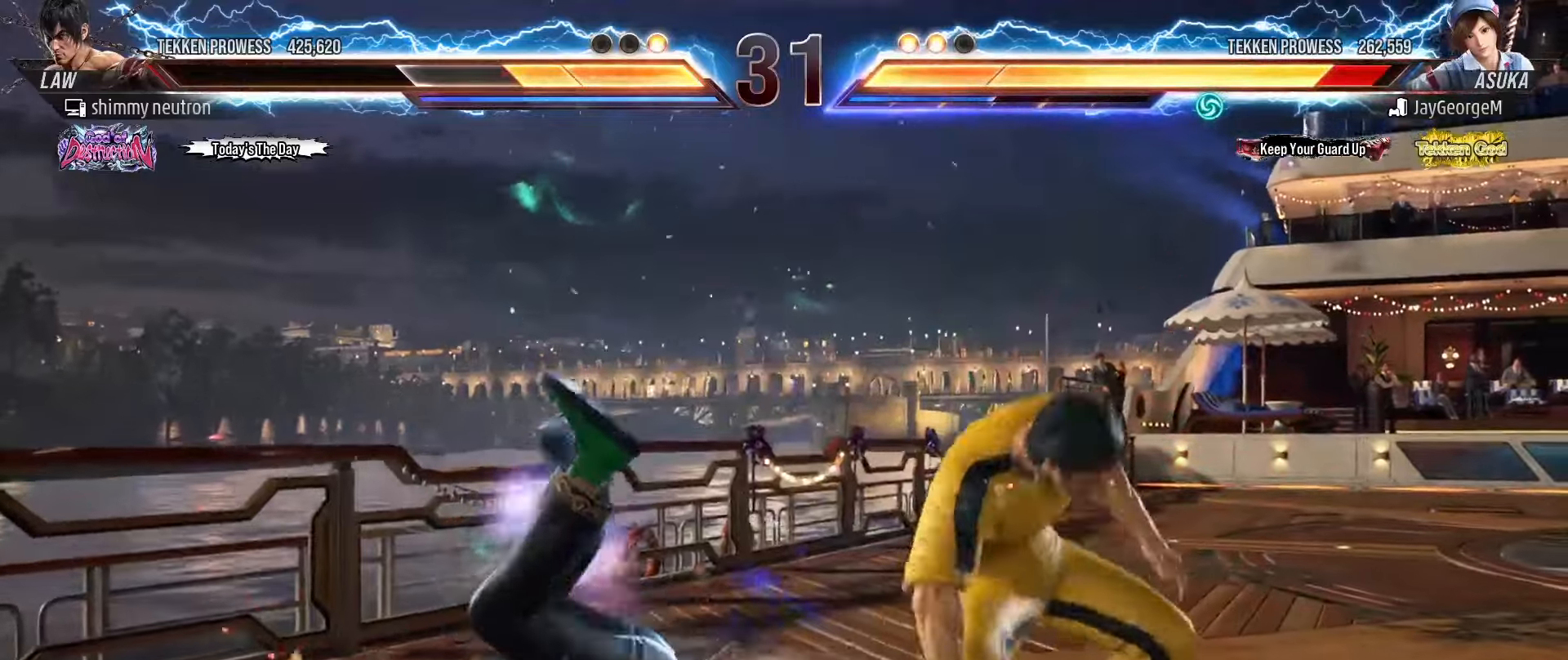
{"dt_ms": 500, "buttons": ["R1"], "left_stick": "center", "events": [[133, "left_stick", "center"], [167, "R1", "down"], [233, "R1", "up"], [283, "R1", "down"], [317, "R1", "up"], [383, "R1", "down"], [450, "R1", "up"], [500, "R1", "down"]]}
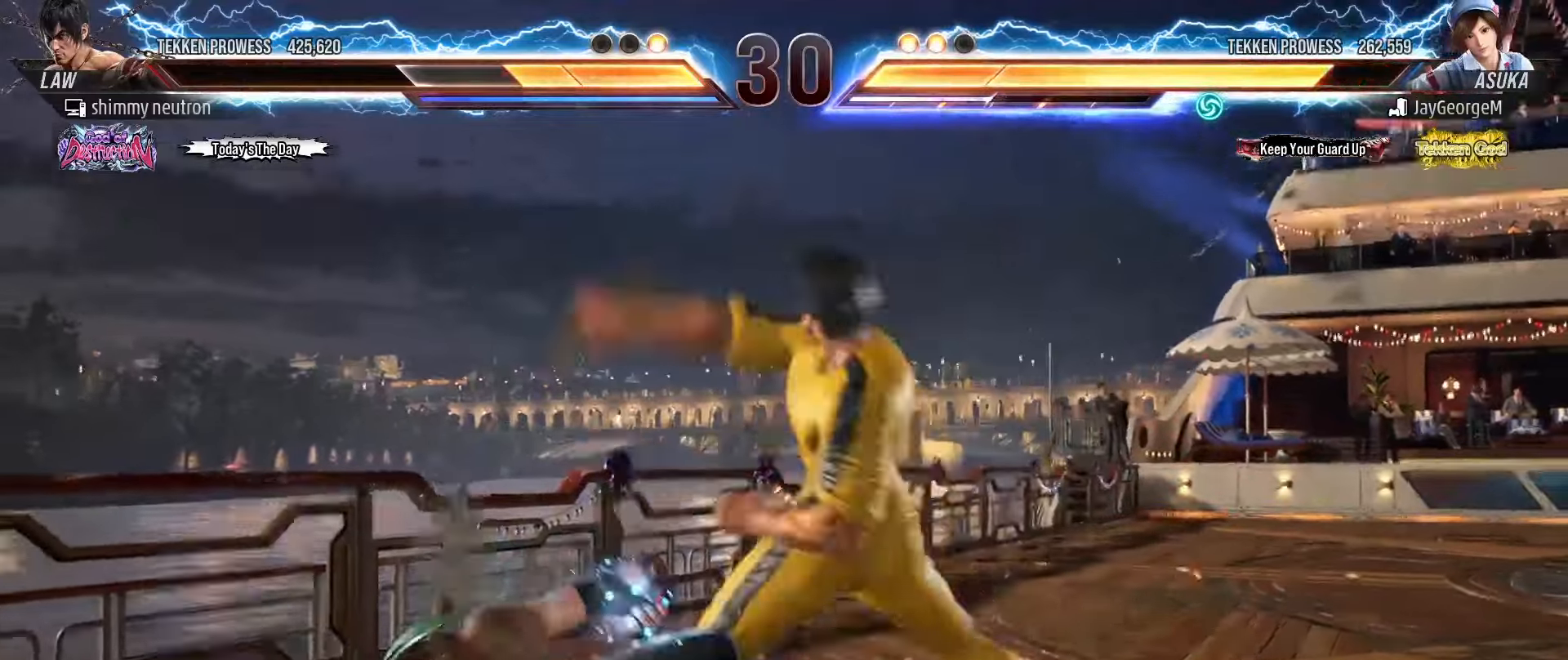
{"dt_ms": 500, "buttons": [], "left_stick": "left", "events": [[83, "R1", "up"], [117, "R1", "down"], [217, "R1", "up"], [450, "left_stick", "left"]]}
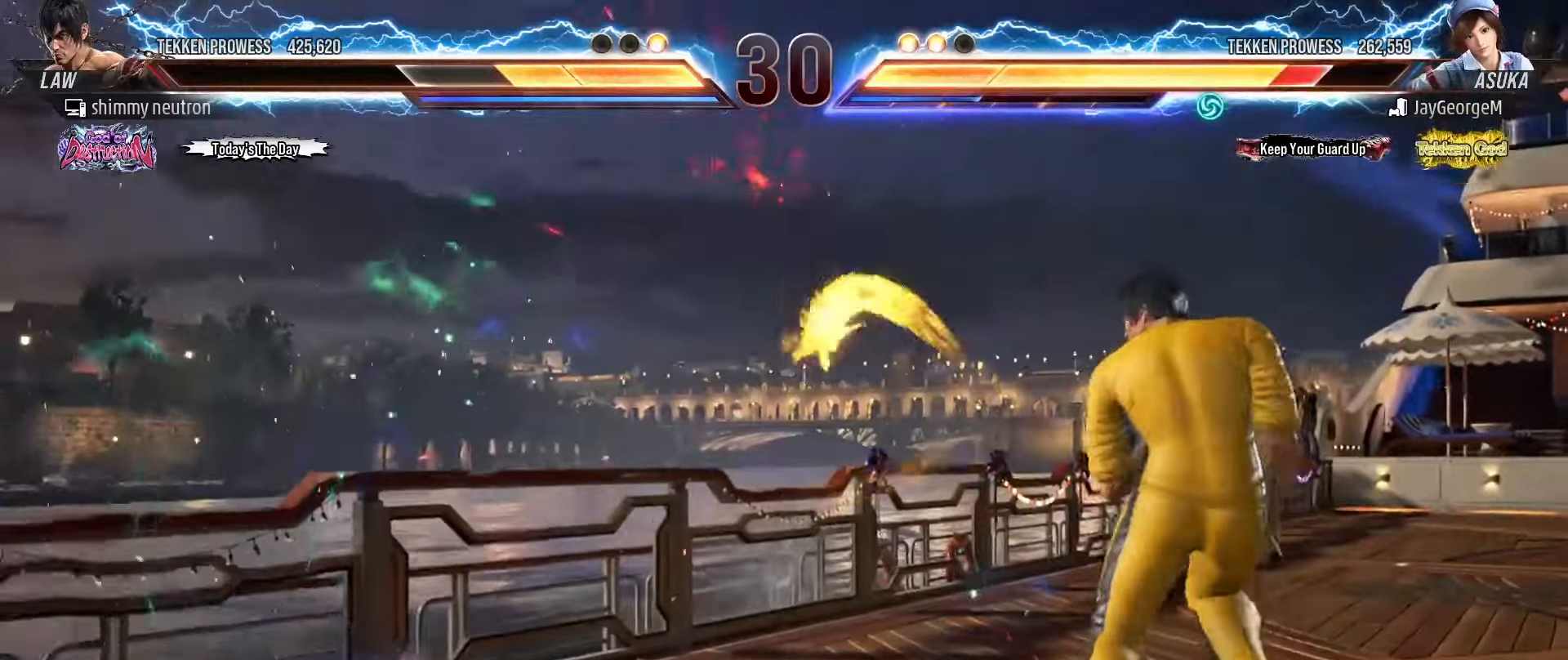
{"dt_ms": 500, "buttons": [], "left_stick": "down", "events": [[17, "left_stick", "center"], [100, "left_stick", "left"], [167, "left_stick", "center"], [217, "left_stick", "left"], [333, "left_stick", "center"], [383, "left_stick", "down"], [400, "SQUARE", "down"], [483, "SQUARE", "up"]]}
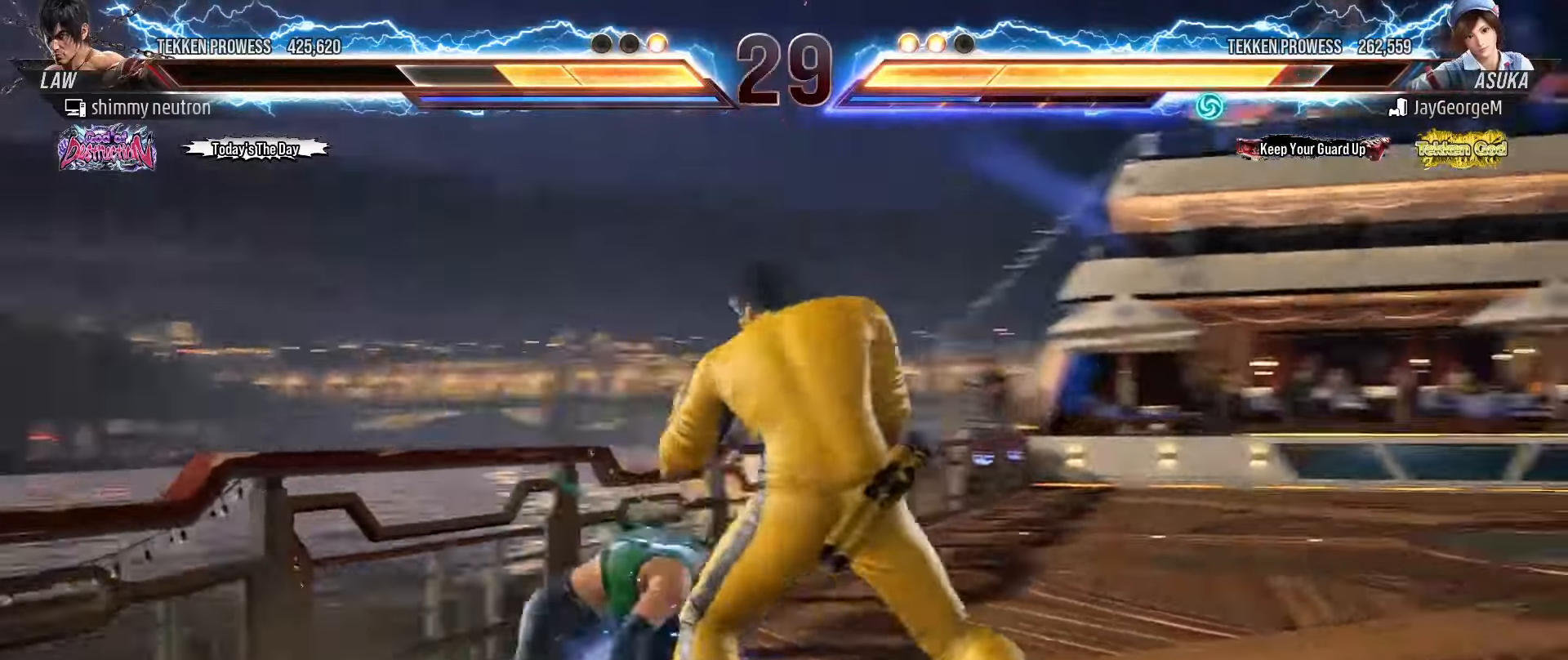
{"dt_ms": 500, "buttons": [], "left_stick": "down-left", "events": [[83, "left_stick", "down-left"]]}
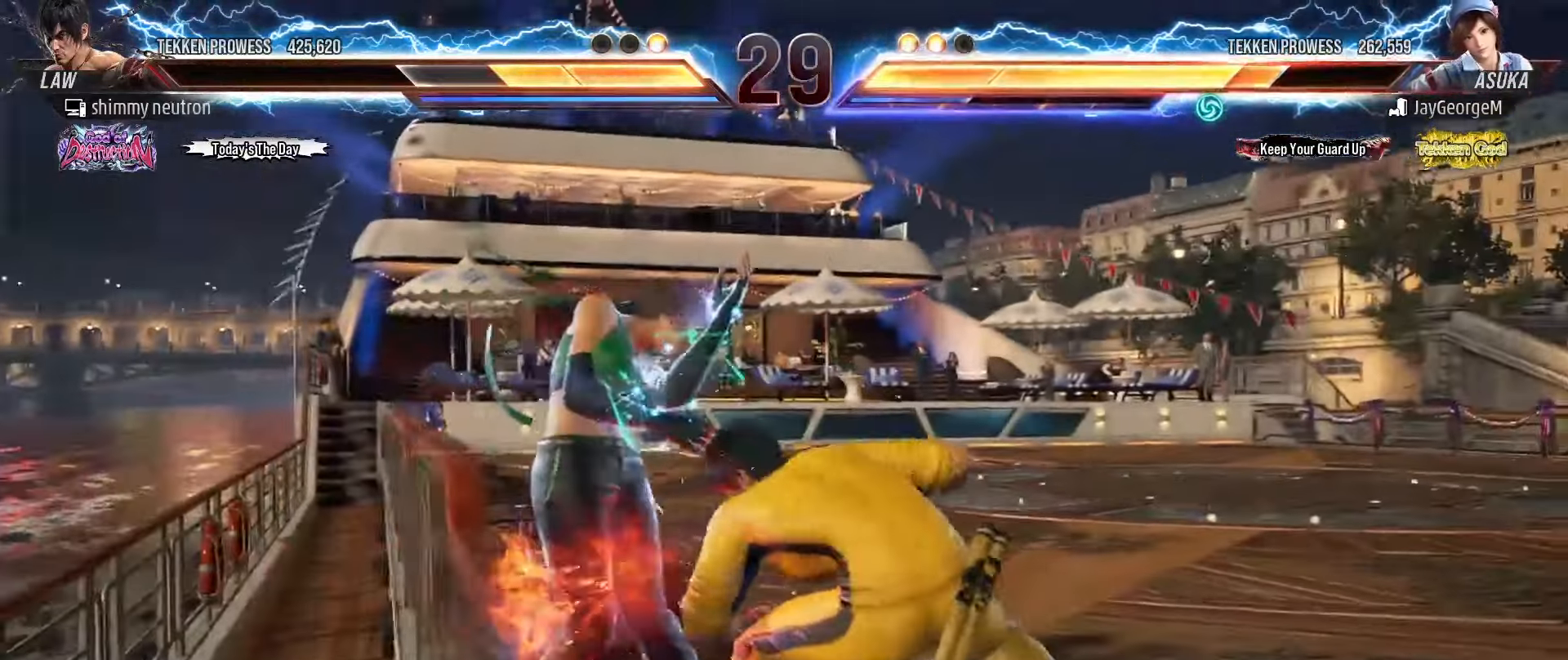
{"dt_ms": 500, "buttons": ["TRIANGLE"], "left_stick": "center", "events": [[100, "CROSS", "down"], [133, "CROSS", "up"], [200, "CROSS", "down"], [283, "CROSS", "up"], [283, "TRIANGLE", "down"], [300, "left_stick", "center"], [367, "SQUARE", "down"], [383, "TRIANGLE", "up"], [433, "TRIANGLE", "down"], [467, "SQUARE", "up"]]}
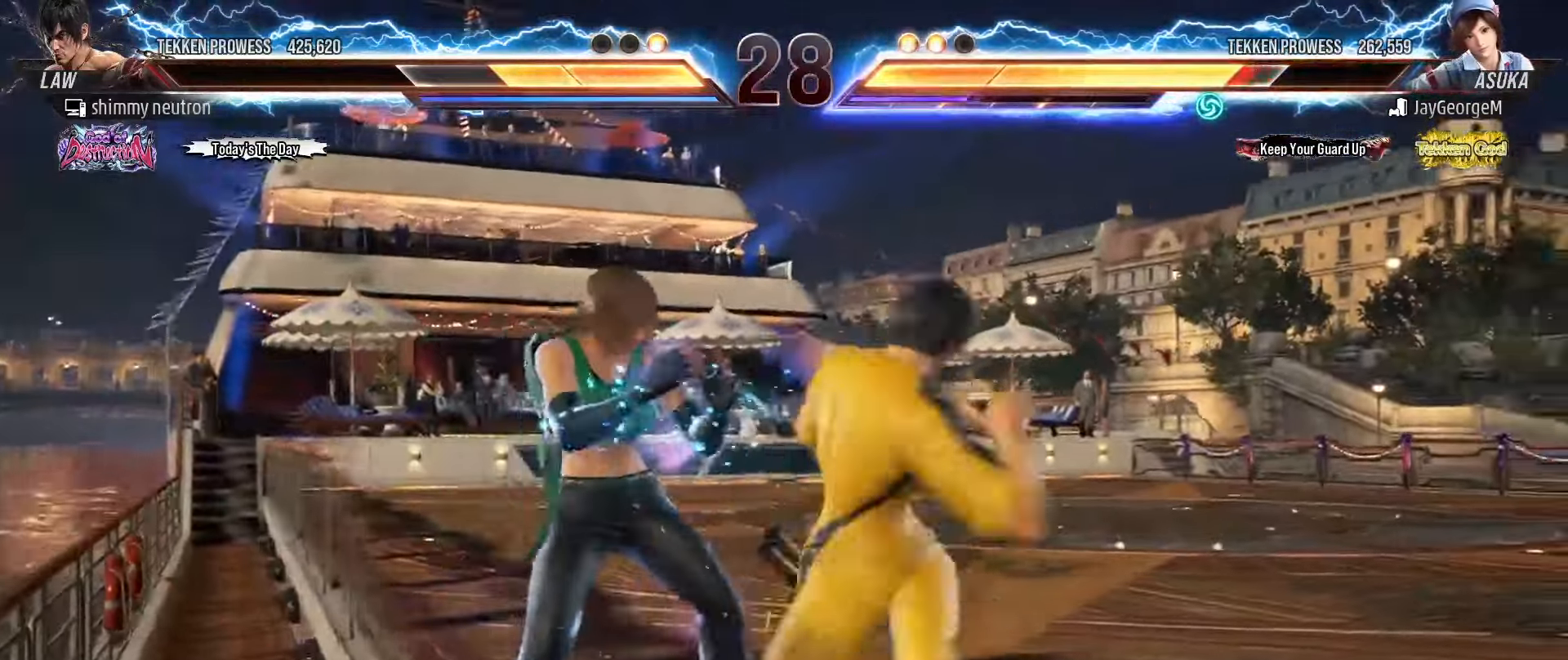
{"dt_ms": 500, "buttons": [], "left_stick": "left", "events": [[17, "SQUARE", "down"], [17, "TRIANGLE", "up"], [67, "TRIANGLE", "down"], [100, "SQUARE", "up"], [150, "TRIANGLE", "up"], [217, "TRIANGLE", "down"], [250, "TRIANGLE", "up"], [467, "left_stick", "left"]]}
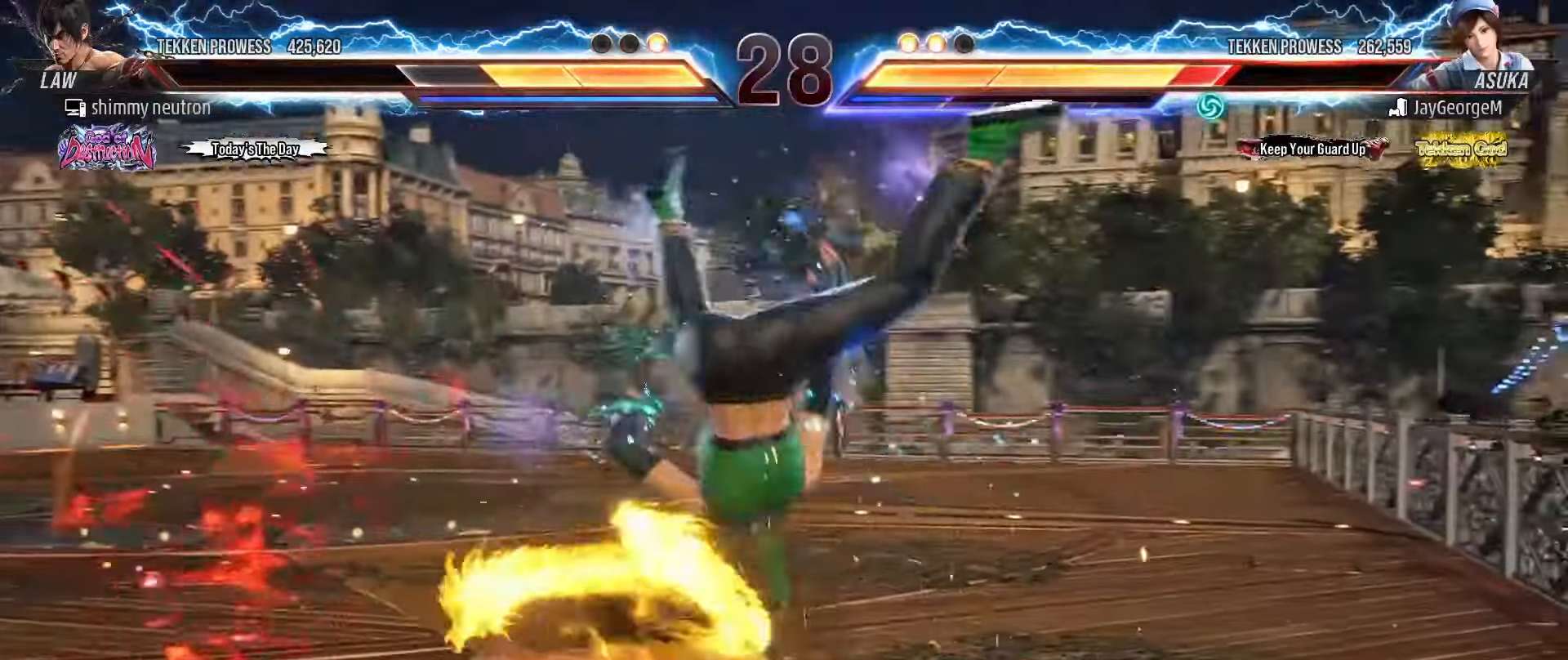
{"dt_ms": 500, "buttons": [], "left_stick": "left", "events": []}
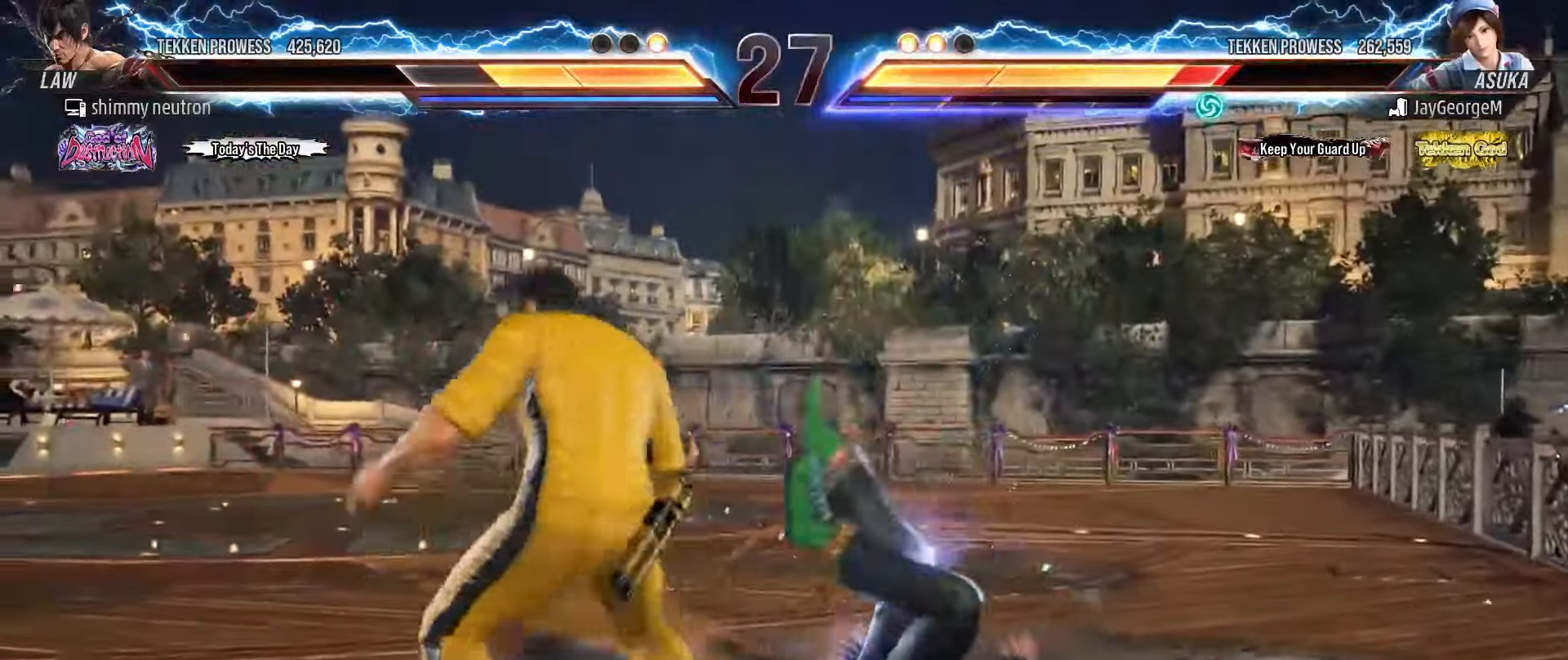
{"dt_ms": 500, "buttons": [], "left_stick": "center", "events": [[17, "left_stick", "center"], [100, "R1", "down"], [150, "R1", "up"], [200, "R1", "down"], [267, "R1", "up"], [317, "R1", "down"], [383, "R1", "up"], [417, "R1", "down"], [433, "TRIANGLE", "down"], [450, "SQUARE", "down"], [467, "SQUARE", "up"], [483, "R1", "up"], [483, "TRIANGLE", "up"]]}
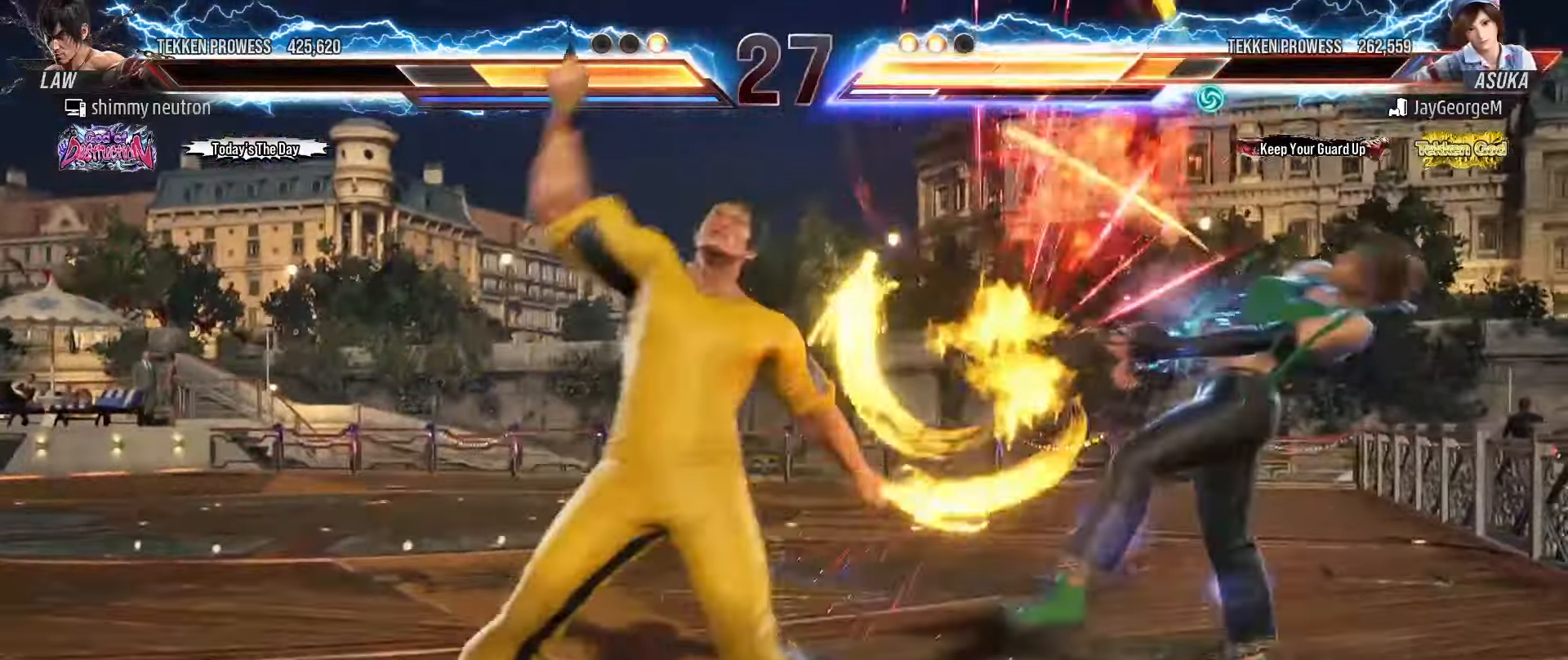
{"dt_ms": 500, "buttons": [], "left_stick": "right", "events": [[50, "R1", "down"], [50, "SQUARE", "down"], [50, "TRIANGLE", "down"], [100, "SQUARE", "up"], [217, "R1", "up"], [217, "TRIANGLE", "up"], [300, "left_stick", "right"], [367, "left_stick", "center"], [433, "left_stick", "right"]]}
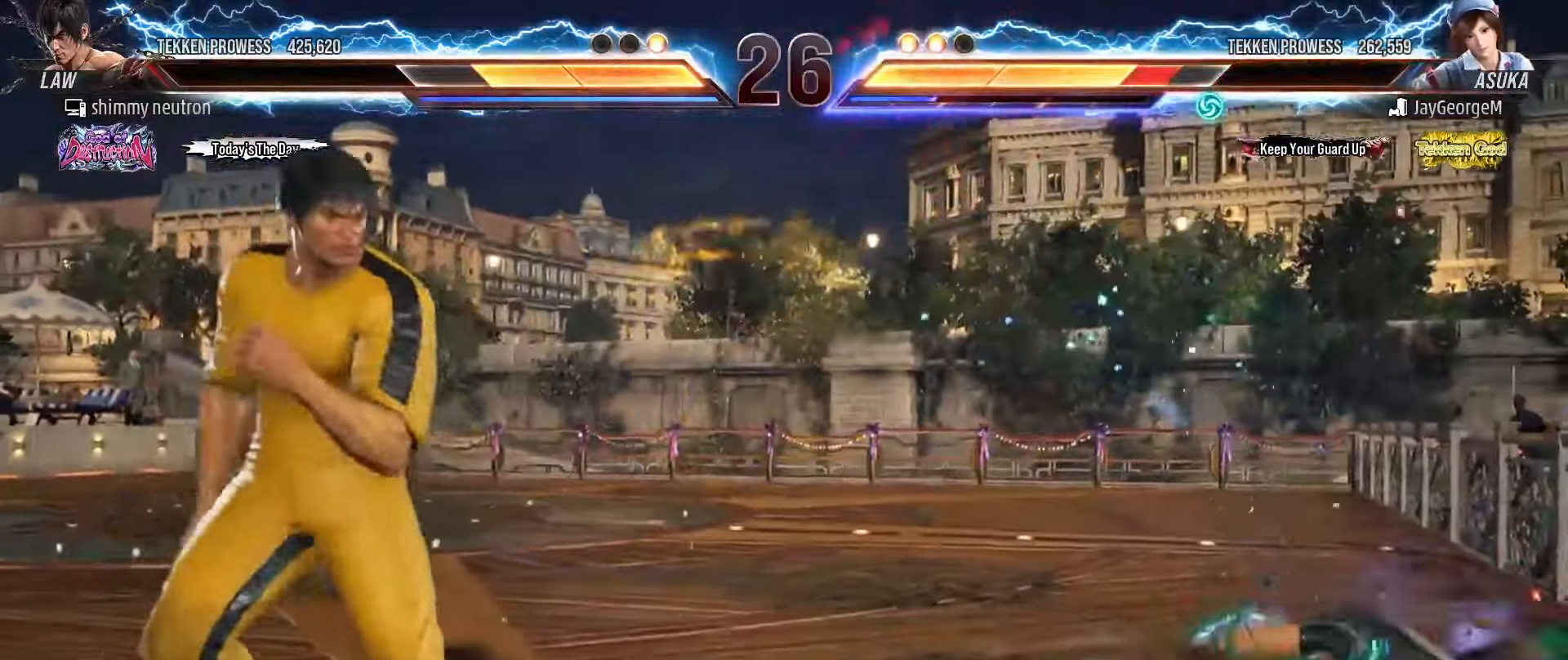
{"dt_ms": 500, "buttons": ["SQUARE", "TRIANGLE"], "left_stick": "center", "events": [[17, "left_stick", "center"], [83, "left_stick", "right"], [167, "left_stick", "center"], [217, "left_stick", "right"], [333, "CROSS", "down"], [383, "left_stick", "center"], [417, "CROSS", "up"], [450, "TRIANGLE", "down"], [500, "SQUARE", "down"]]}